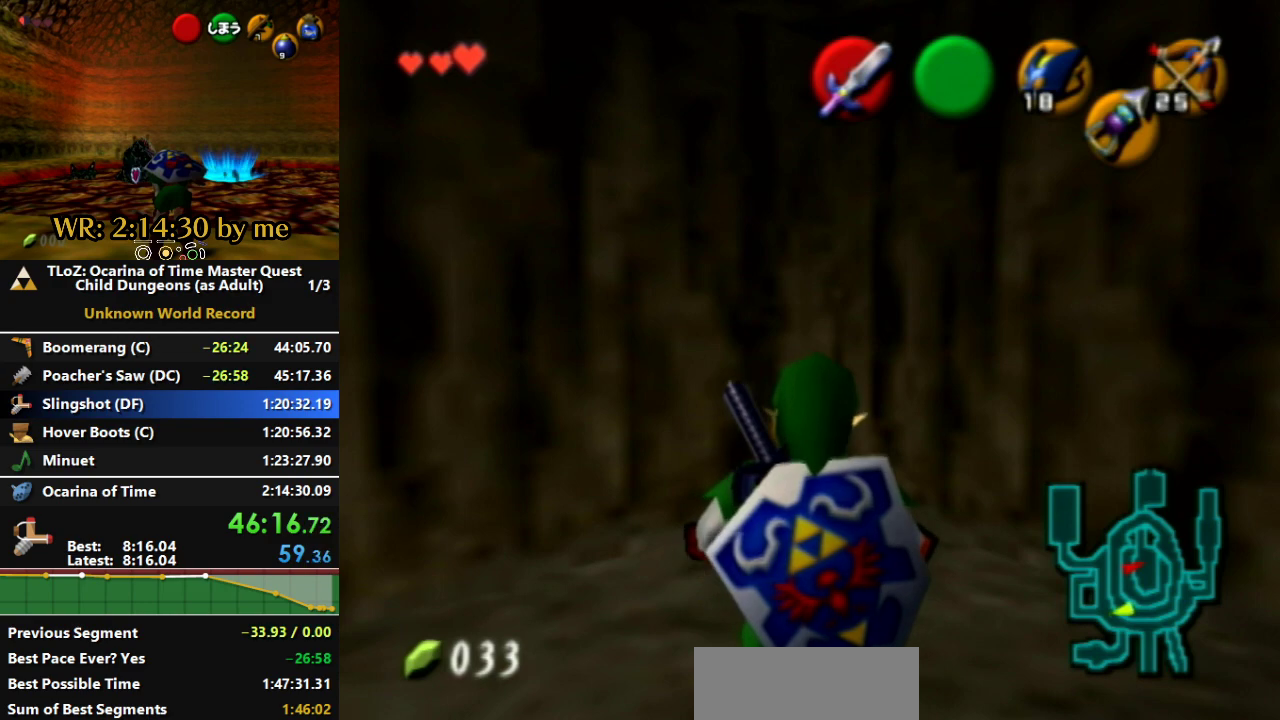
Gameplay with a controller (Nintendo layout); each line is a JSON object with the inputs held at the frame after it. "events" lists button and stick changes between this image and that frame as [ms after this image, input, new state], when the widget could be followed in between. Not read: A B L3 R3 START X Y Z.
{"buttons": [], "left_stick": "center", "right_stick": "center", "events": [[367, "right_stick", "up-left"], [433, "right_stick", "center"]]}
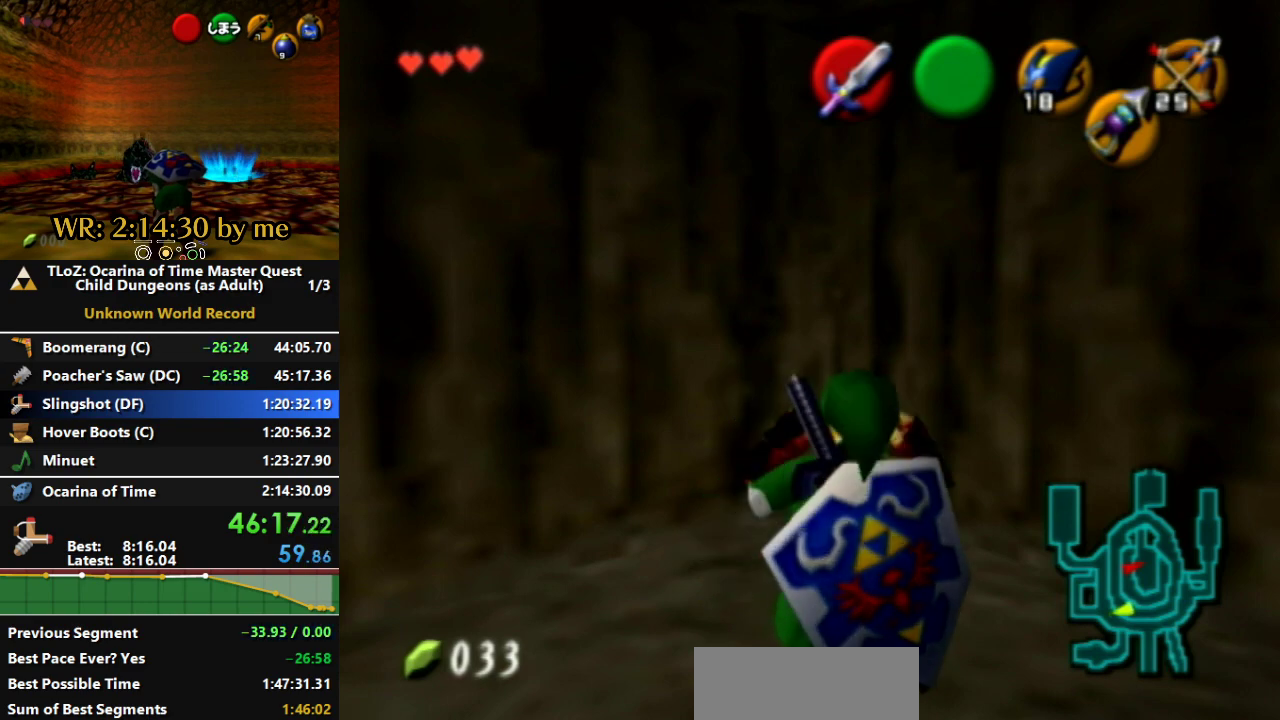
{"buttons": [], "left_stick": "center", "right_stick": "center", "events": []}
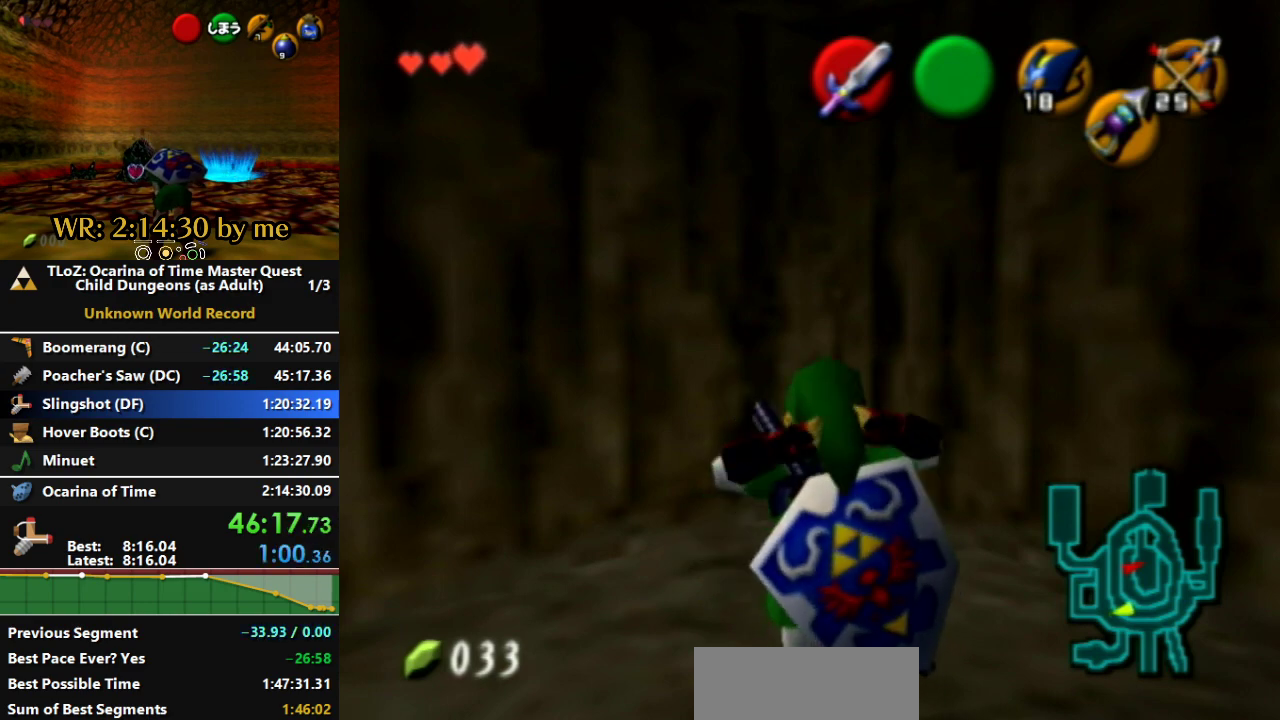
{"buttons": ["L1"], "left_stick": "center", "right_stick": "center", "events": [[167, "L1", "down"]]}
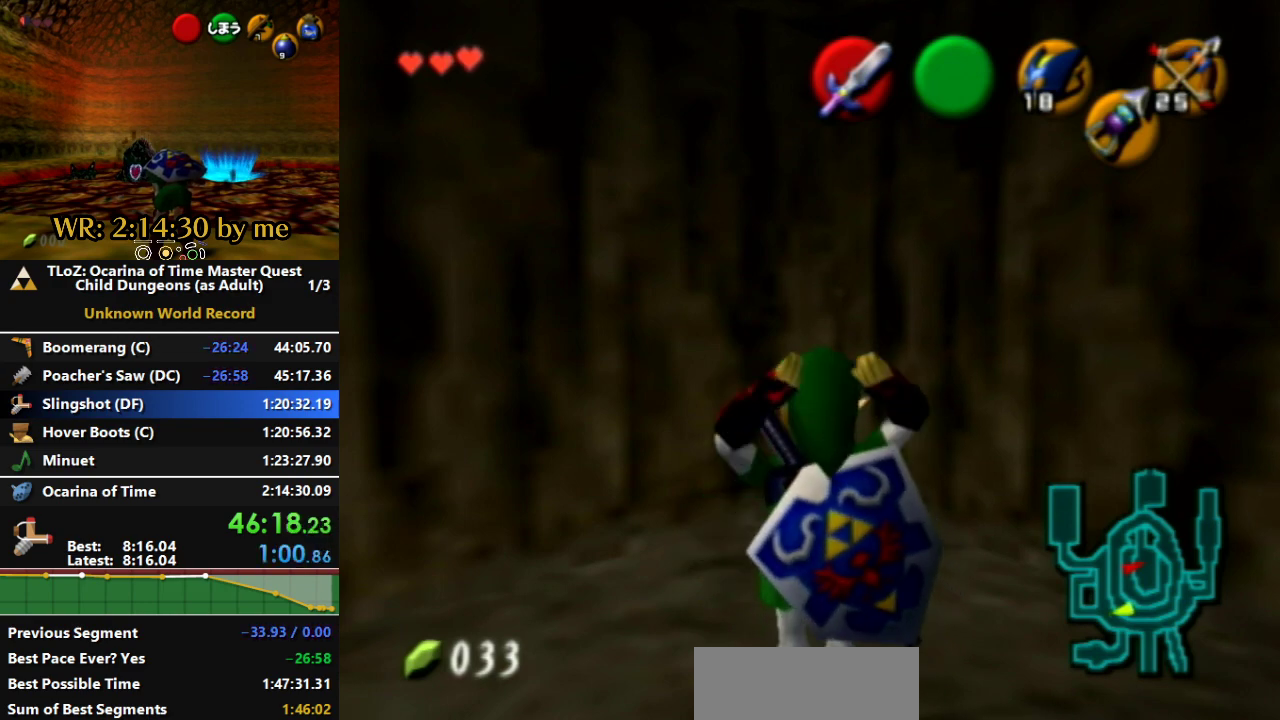
{"buttons": [], "left_stick": "center", "right_stick": "center", "events": [[467, "L1", "up"]]}
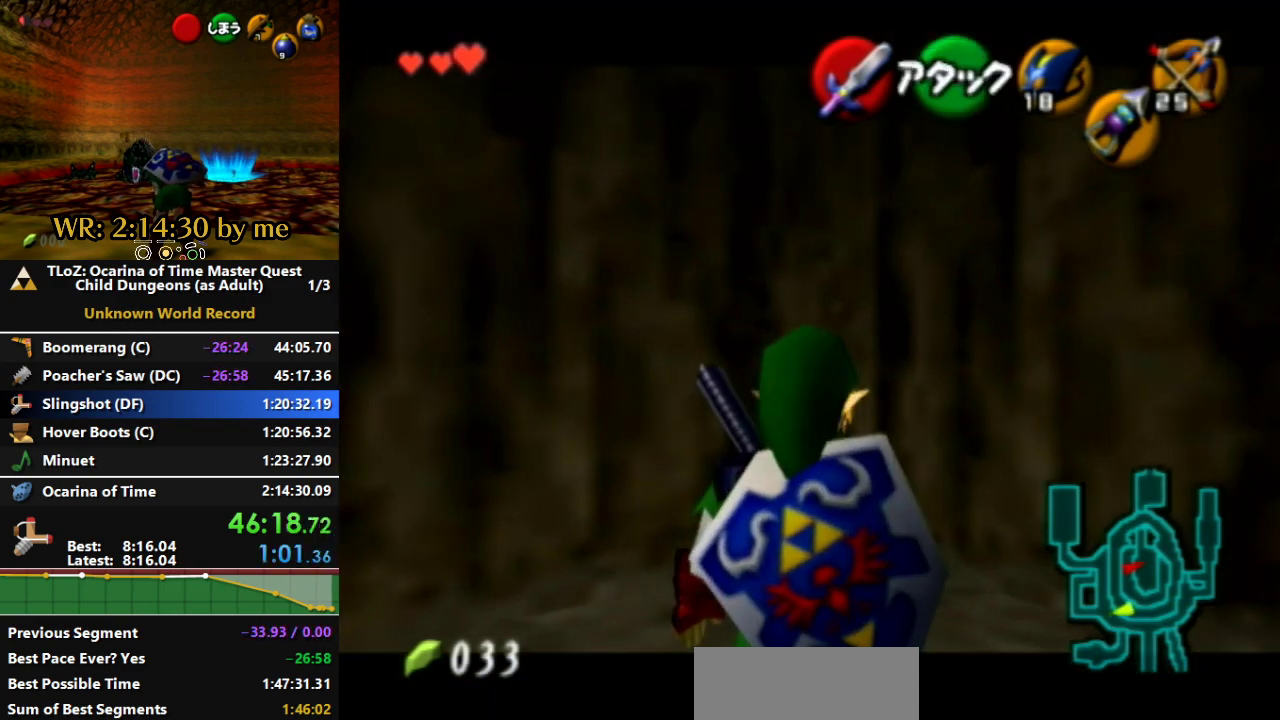
{"buttons": ["L1", "R1"], "left_stick": "center", "right_stick": "center"}
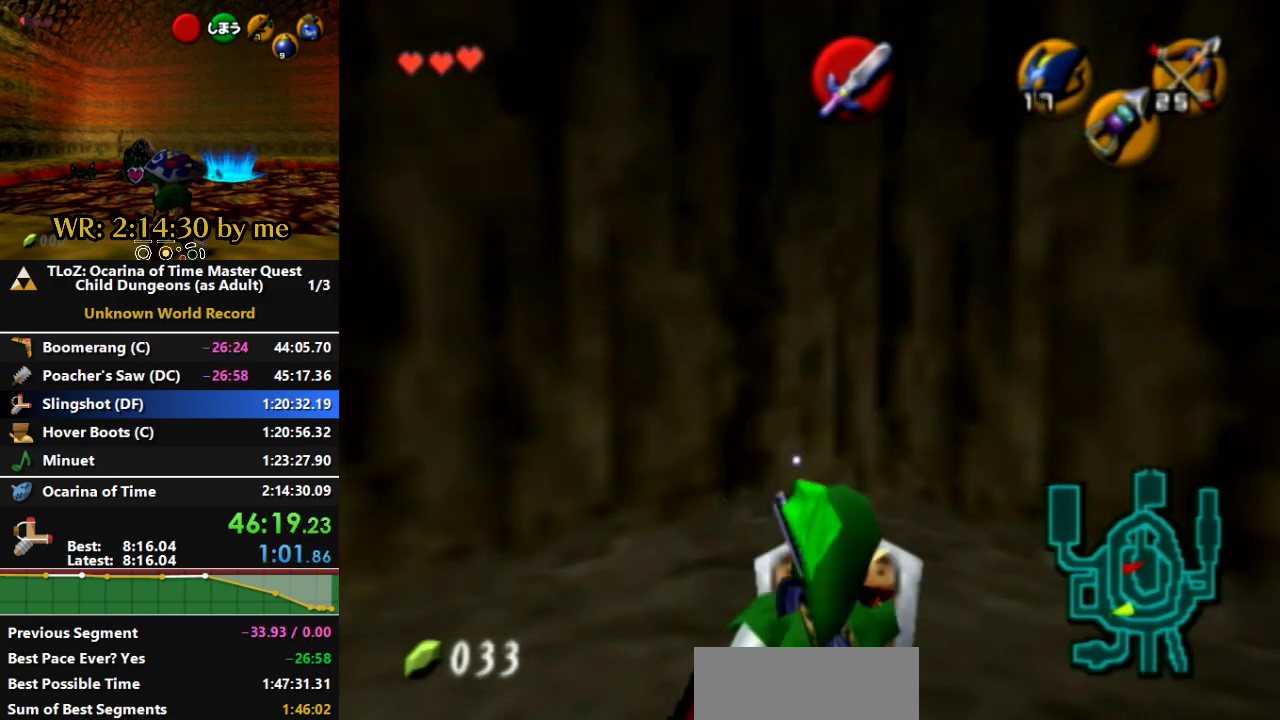
{"buttons": [], "left_stick": "center", "right_stick": "center"}
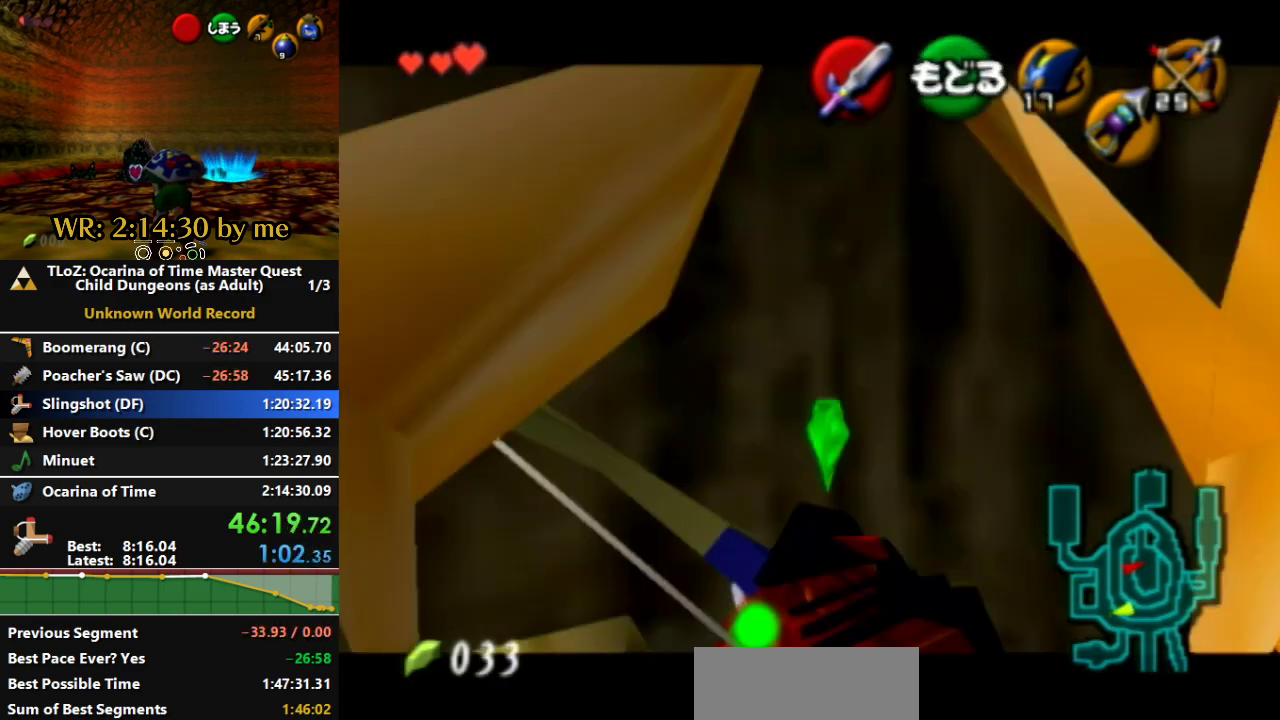
{"buttons": [], "left_stick": "center", "right_stick": "center", "events": []}
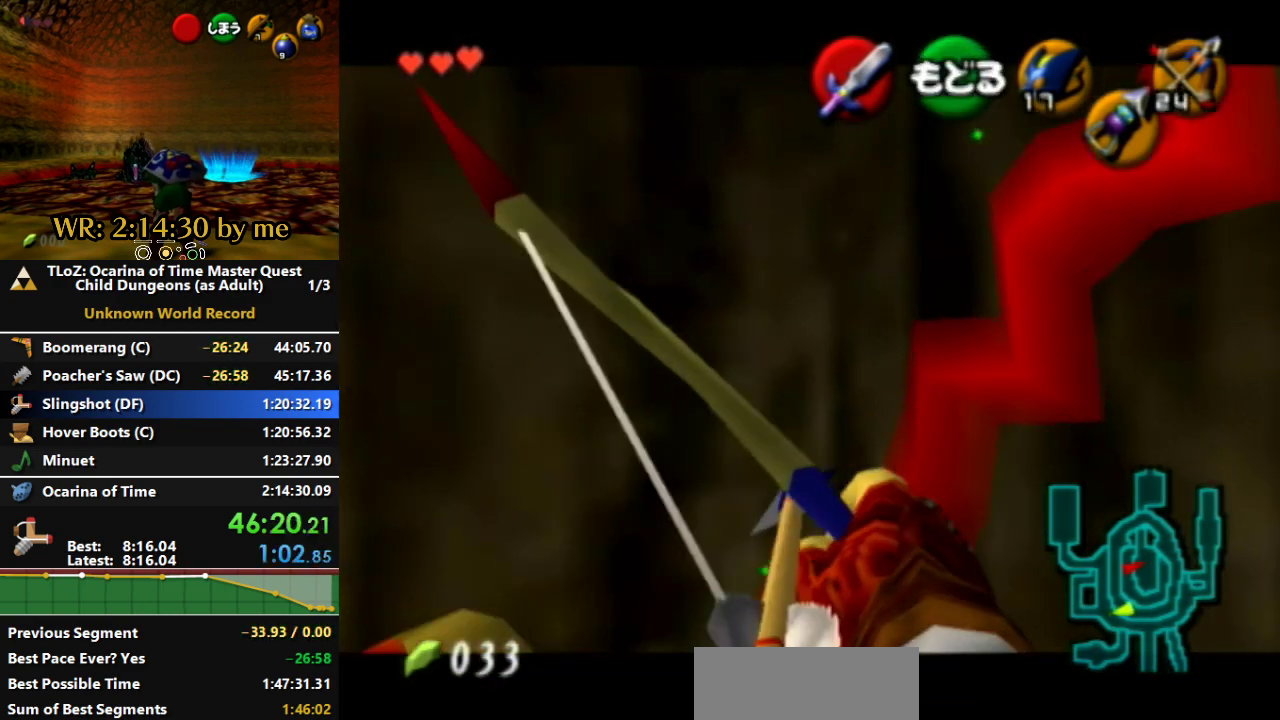
{"buttons": [], "left_stick": "up", "right_stick": "center", "events": [[367, "left_stick", "up"]]}
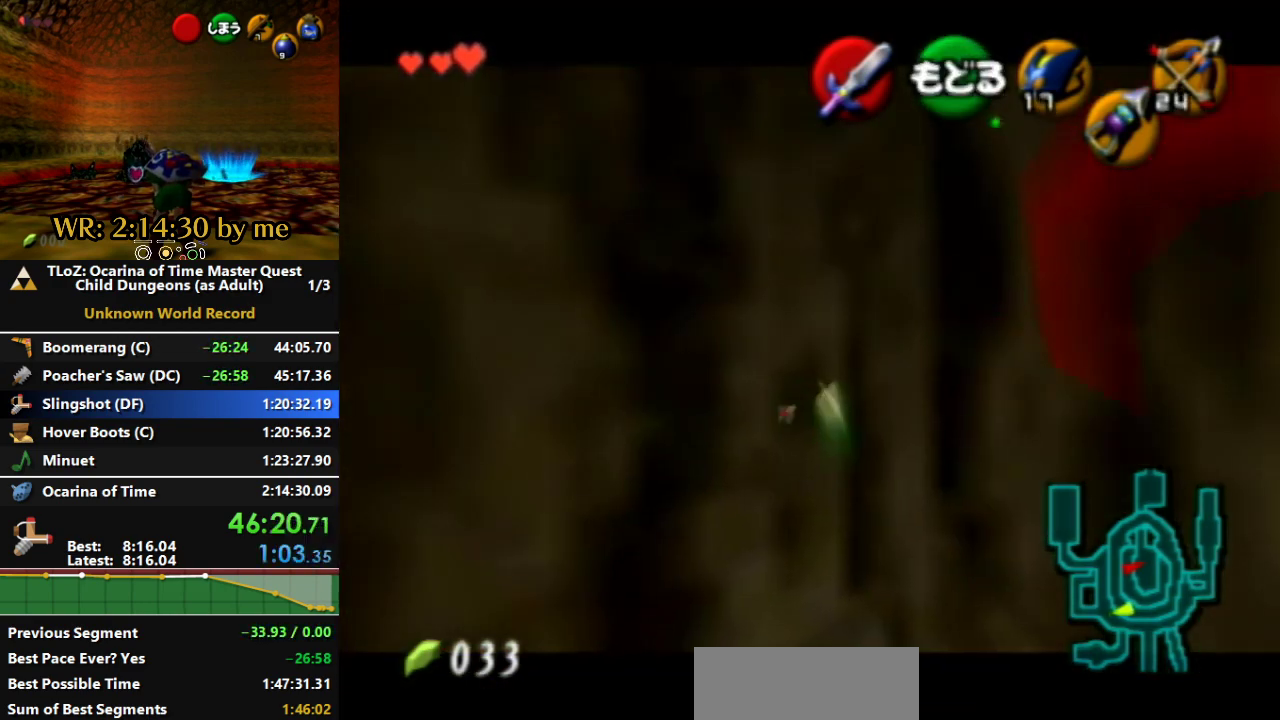
{"buttons": [], "left_stick": "up", "right_stick": "center", "events": []}
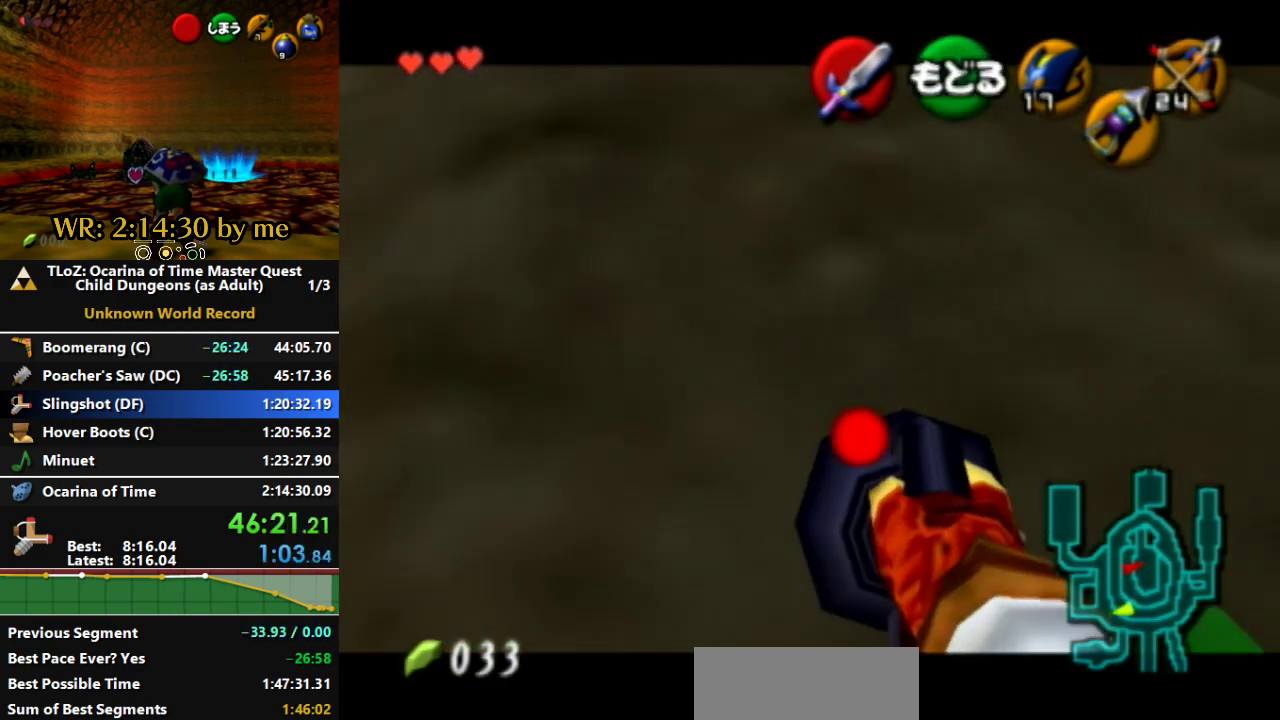
{"buttons": [], "left_stick": "up", "right_stick": "center", "events": []}
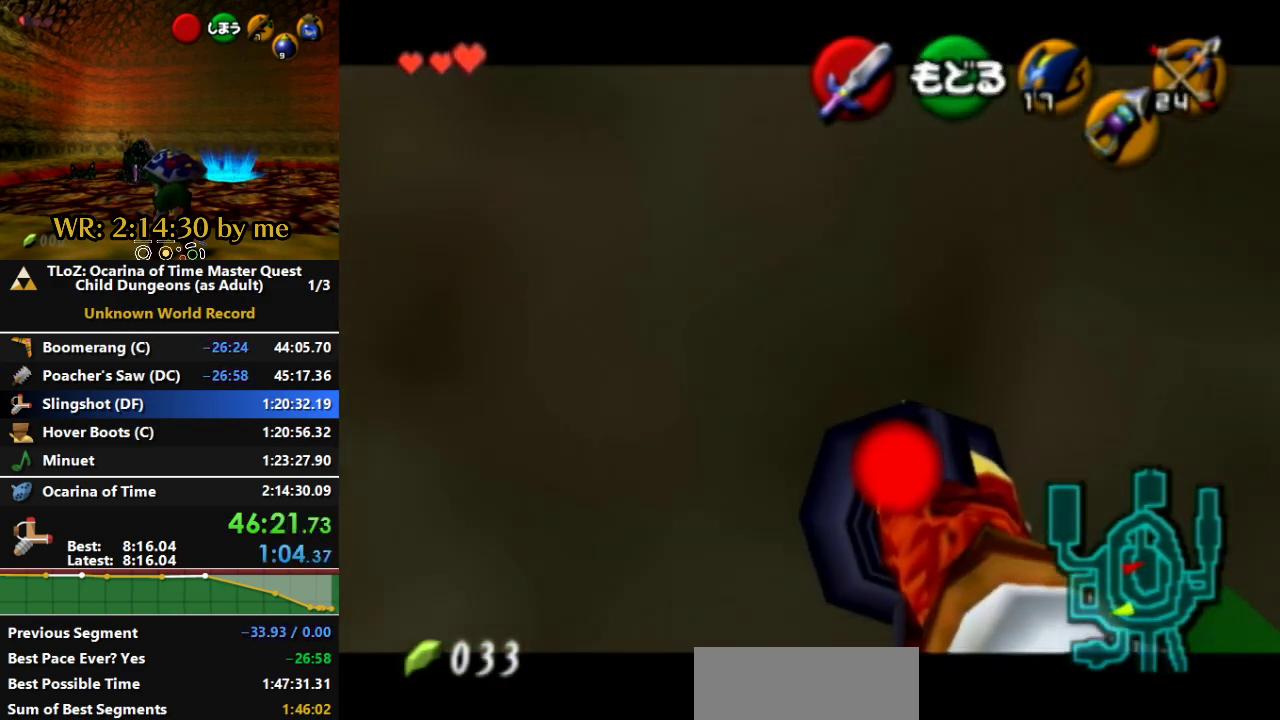
{"buttons": [], "left_stick": "center", "right_stick": "center", "events": [[167, "left_stick", "center"]]}
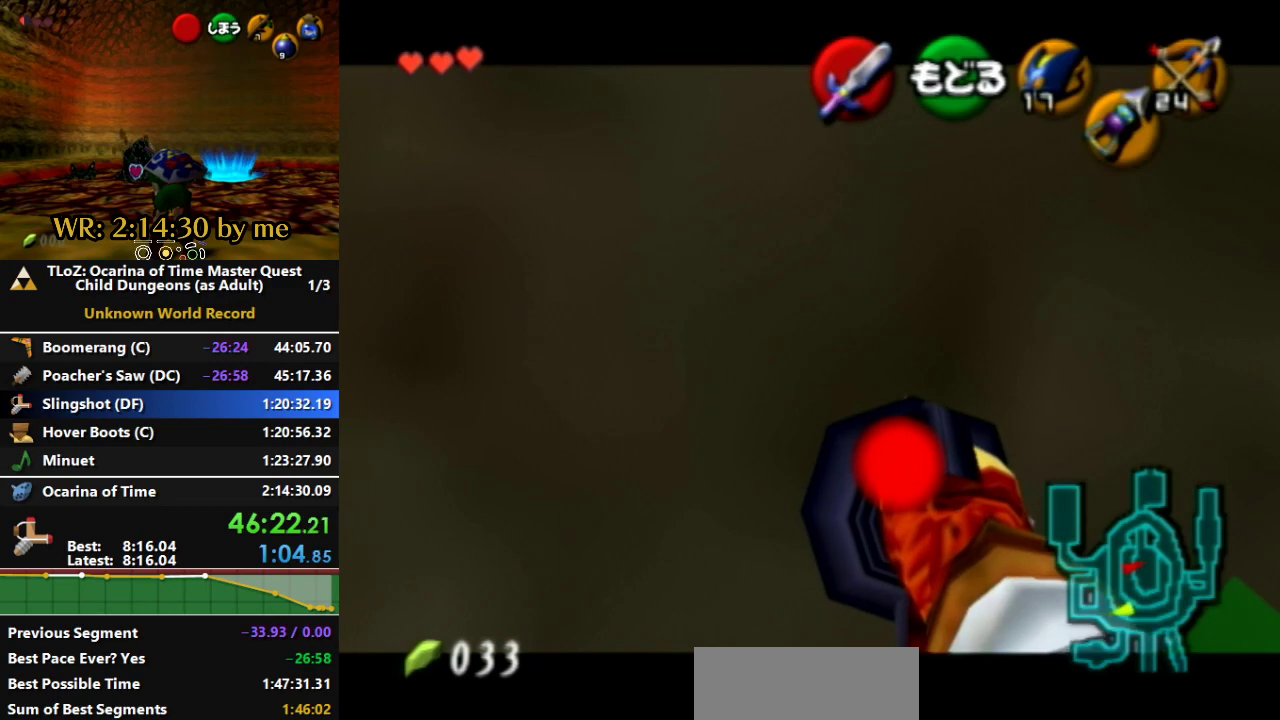
{"buttons": [], "left_stick": "center", "right_stick": "center", "events": []}
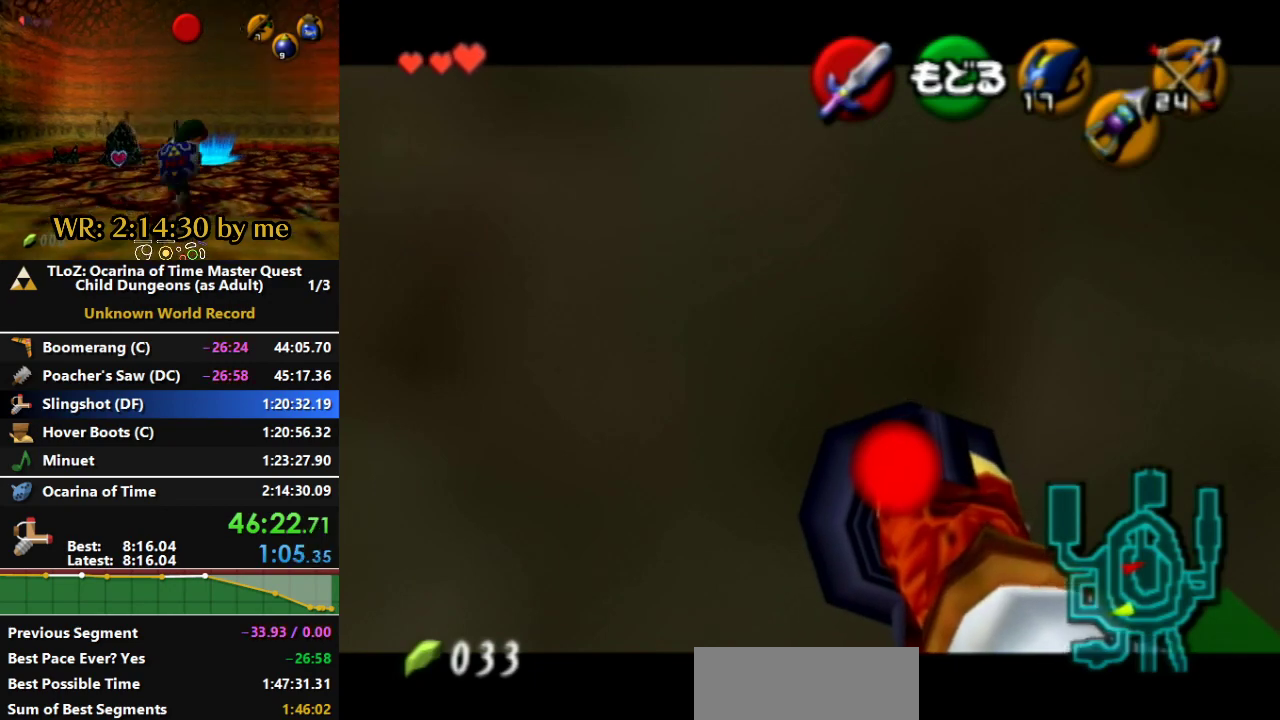
{"buttons": [], "left_stick": "center", "right_stick": "center", "events": []}
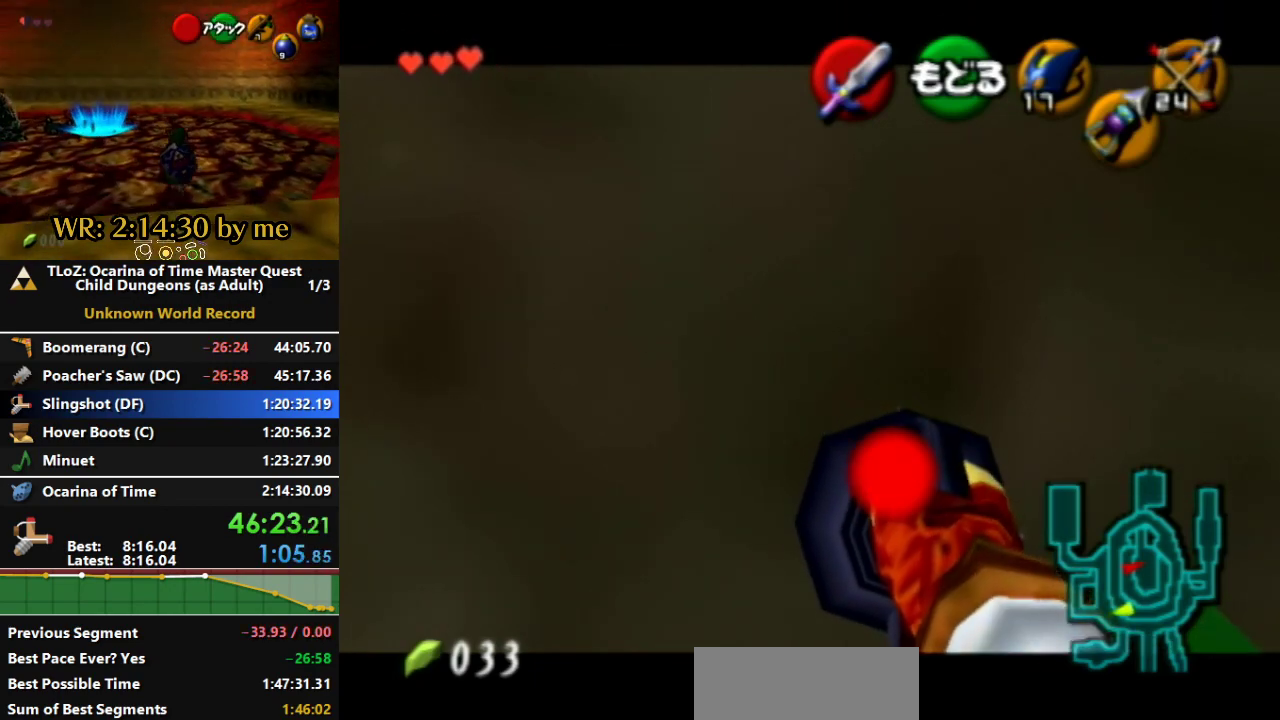
{"buttons": [], "left_stick": "center", "right_stick": "center", "events": [[167, "left_stick", "down"], [267, "L1", "down"], [333, "left_stick", "center"], [400, "L1", "up"]]}
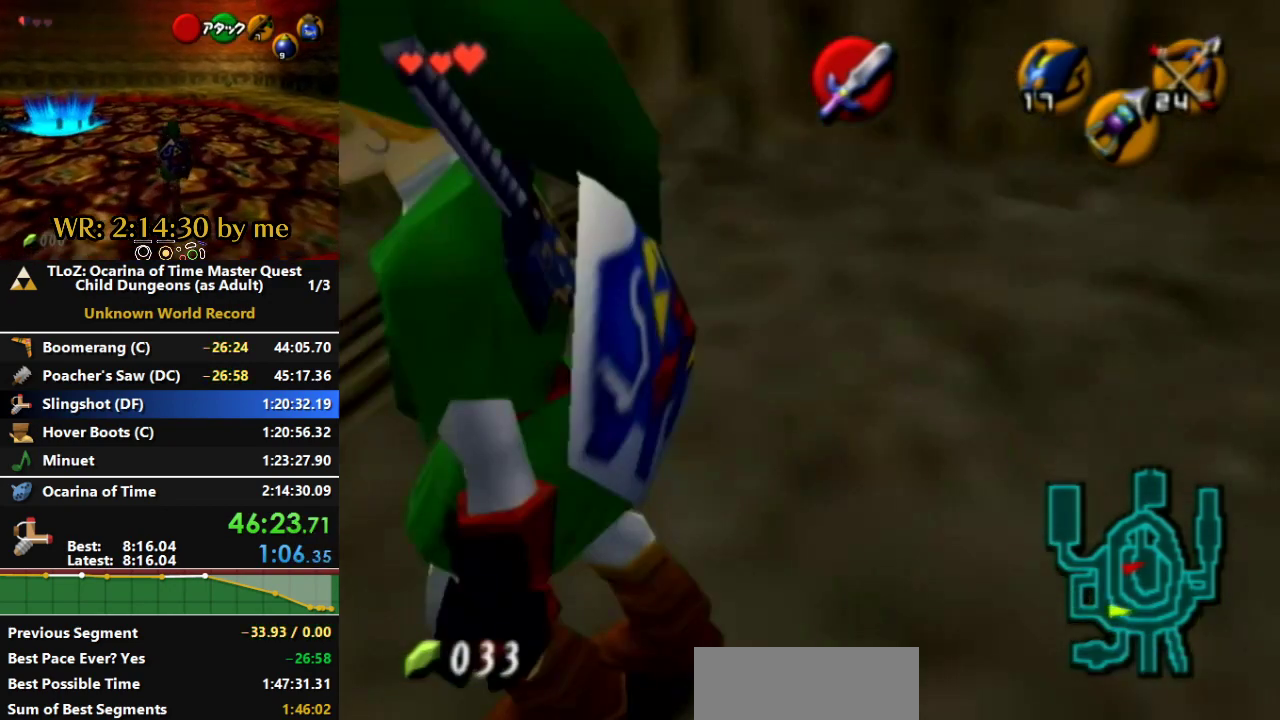
{"buttons": [], "left_stick": "center", "right_stick": "center"}